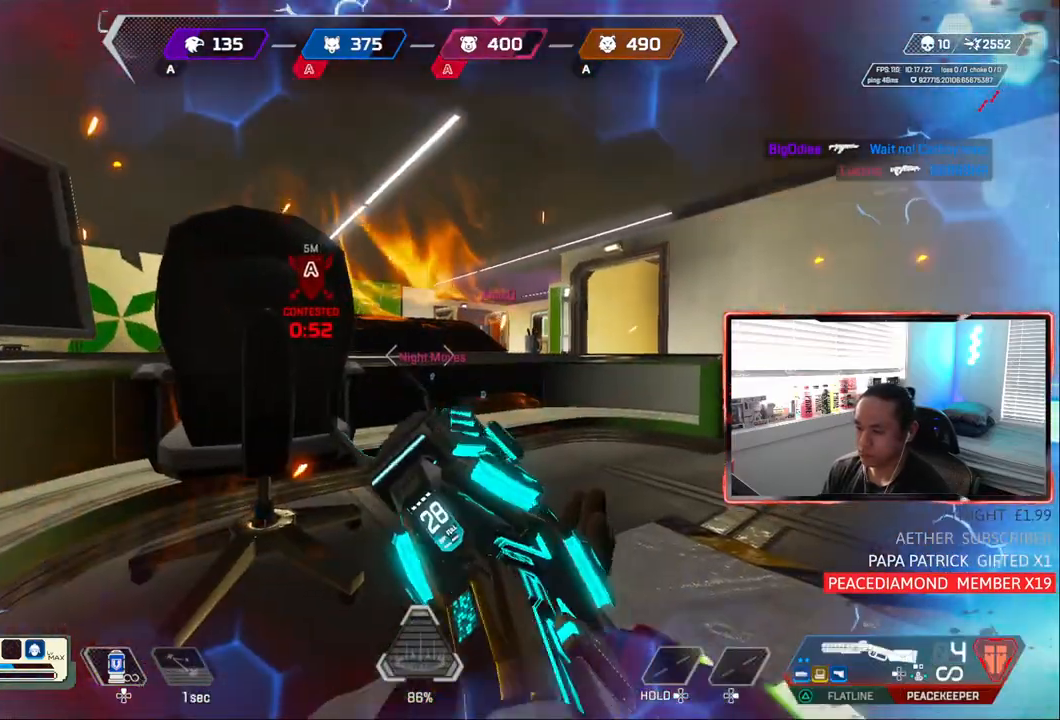
Gameplay with a controller (PlayStation layout); each line is a JSON object with the inputs held at the frame after it (dt_ms = milliseconds from this image to that frame). "events" lists button and stick changes between this image and that frame as [ms after this image, input, new state], when the widget could be followed in between. Not read: L3.
{"dt_ms": 1000, "buttons": ["L1"], "left_stick": "right", "right_stick": "center"}
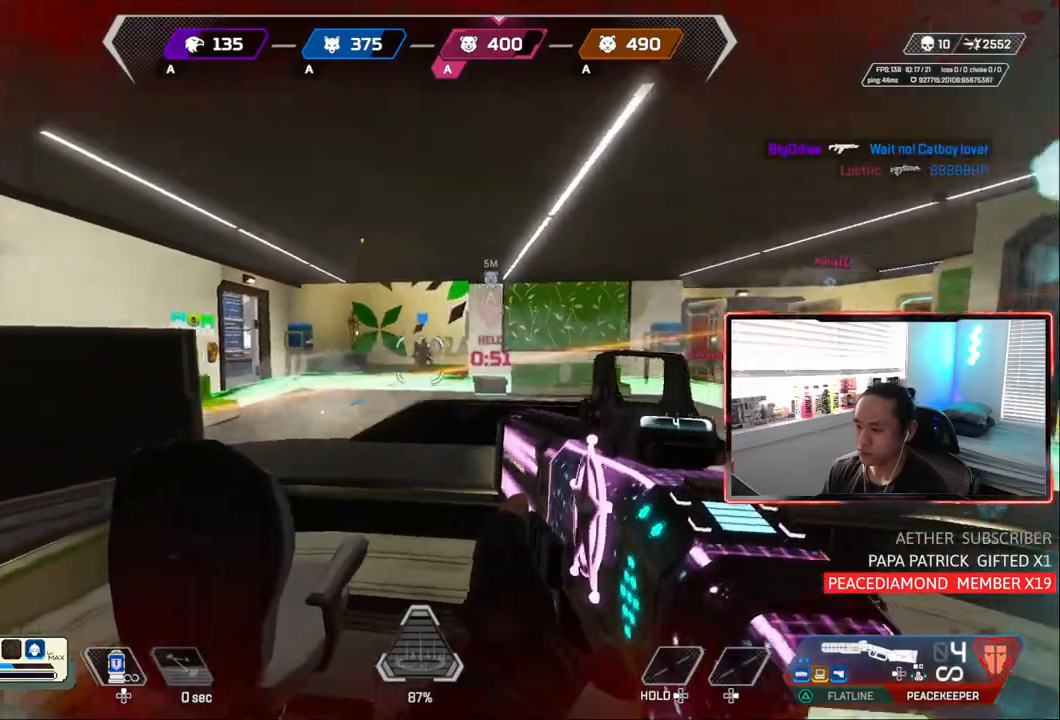
{"dt_ms": 500, "buttons": ["CIRCLE"], "left_stick": "down-left", "right_stick": "center", "events": [[150, "left_stick", "center"], [350, "R1", "down"], [383, "CIRCLE", "down"], [383, "L1", "up"], [417, "left_stick", "down-left"], [450, "R1", "up"]]}
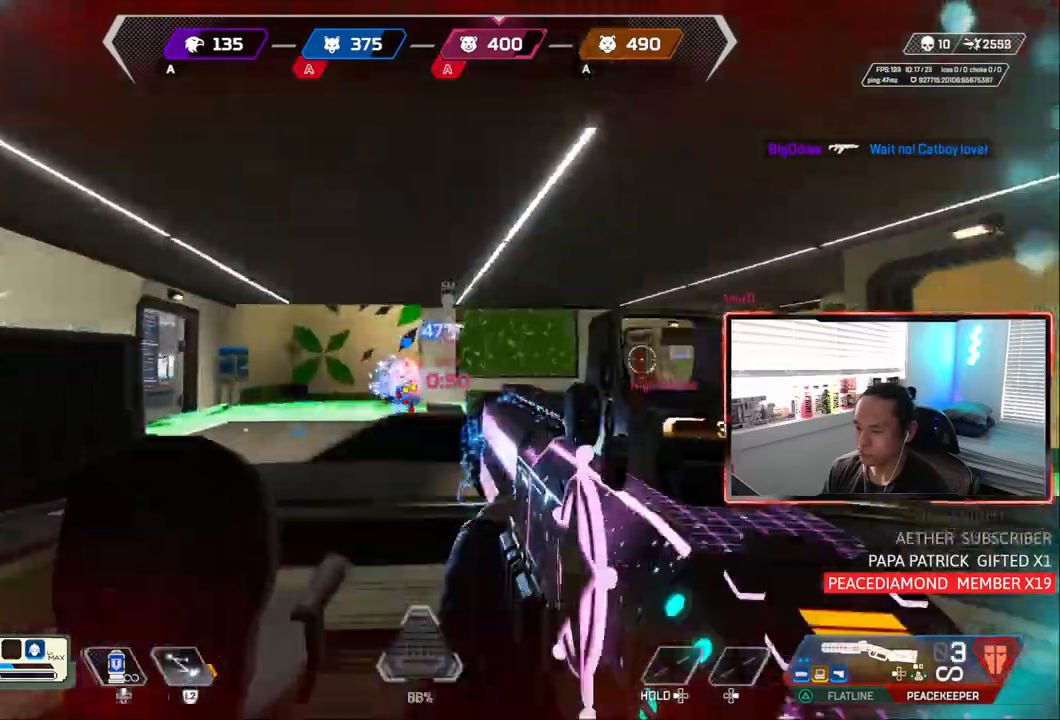
{"dt_ms": 1000, "buttons": ["L1"], "left_stick": "left", "right_stick": "center"}
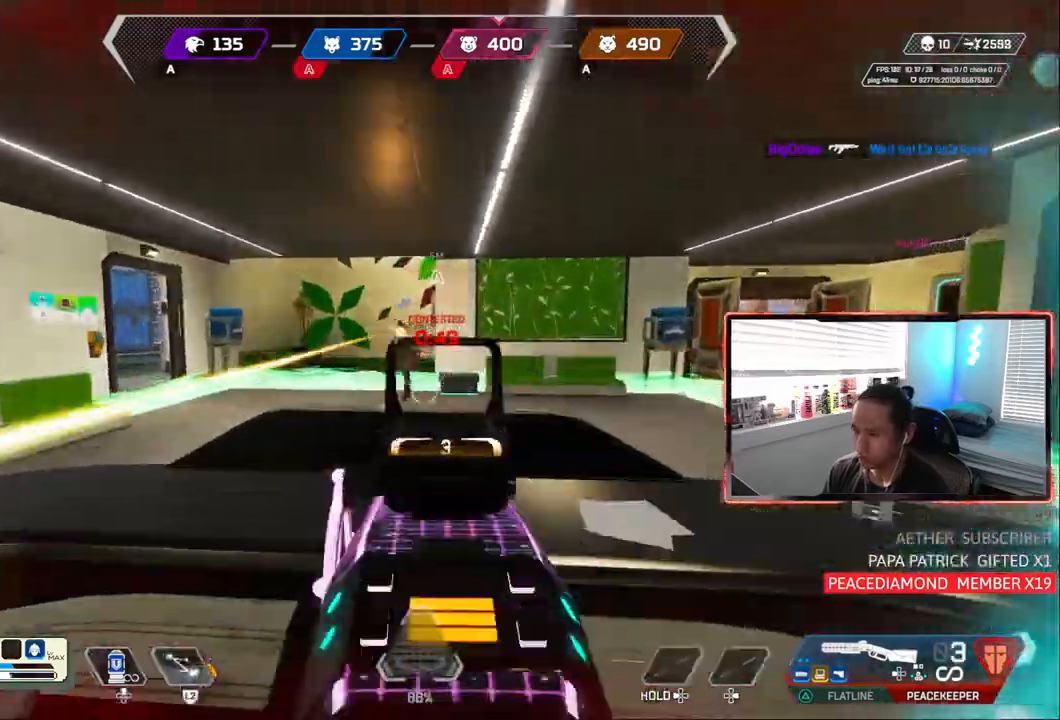
{"dt_ms": 500, "buttons": ["CIRCLE", "L1"], "left_stick": "down-right", "right_stick": "down", "events": [[233, "left_stick", "down-right"], [283, "right_stick", "right"], [317, "START", "down"], [350, "CIRCLE", "down"], [350, "right_stick", "down"], [467, "START", "up"]]}
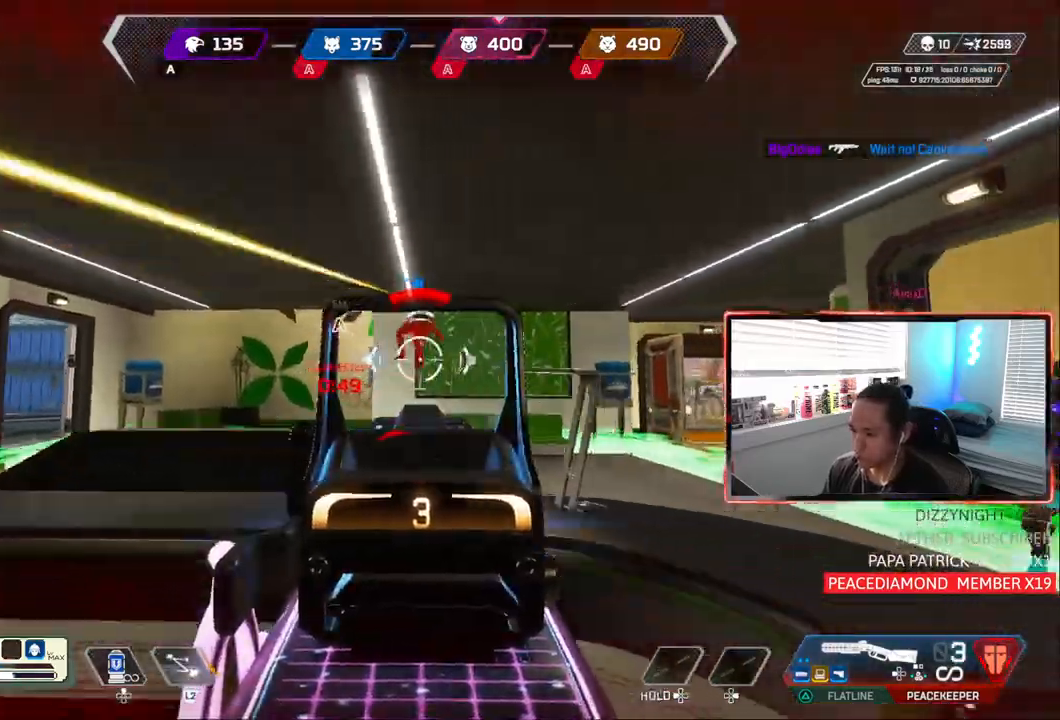
{"dt_ms": 500, "buttons": ["CIRCLE", "TRIANGLE"], "left_stick": "left", "right_stick": "right", "events": [[17, "R1", "down"], [50, "R1", "up"], [50, "left_stick", "center"], [117, "left_stick", "up-left"], [217, "R1", "down"], [217, "left_stick", "center"], [250, "L1", "up"], [250, "right_stick", "right"], [283, "R1", "up"], [283, "left_stick", "left"], [350, "CIRCLE", "up"], [383, "CIRCLE", "down"], [450, "TRIANGLE", "down"]]}